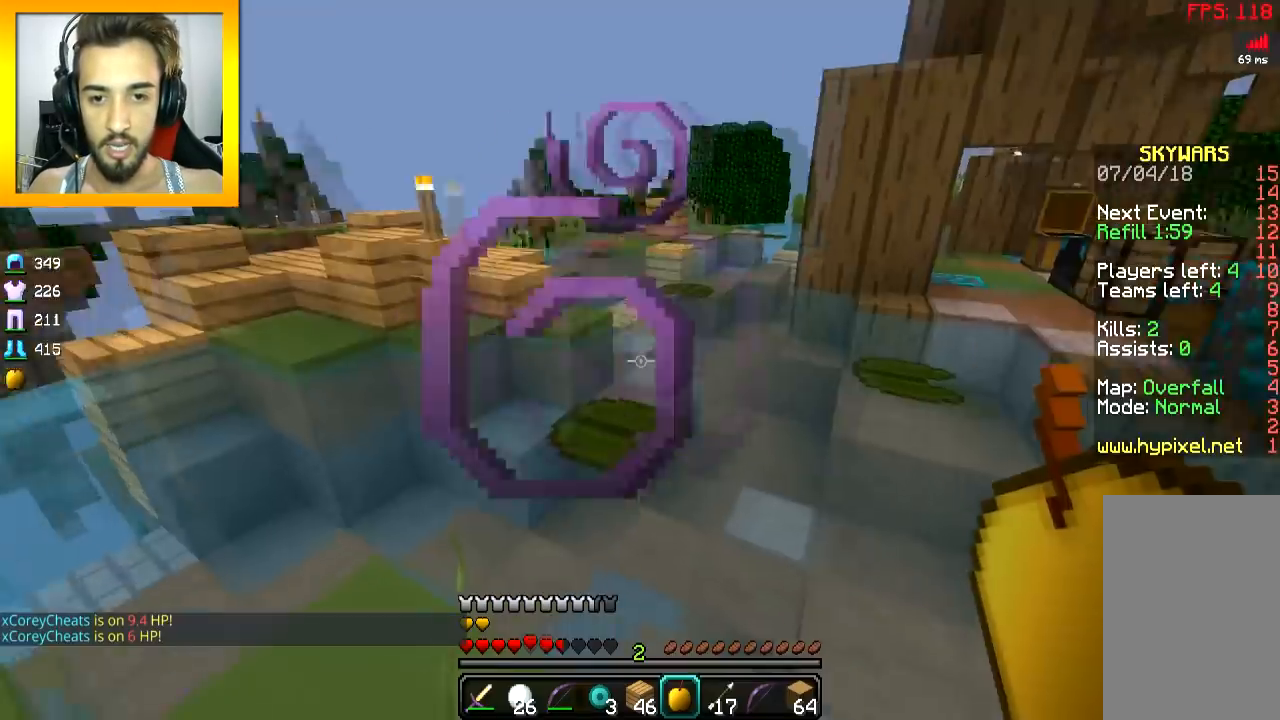
Gameplay with keyboard and mouse; each line is a JSON object with the keys and mouse buttons held at the frame after it. "events" lists presses ("down") and releases ("up") of "a", "d", "s", "space", "w", "mouse_left" and "mouse_right" between this image and that frame as [ms after this image, input, new state], when the widget could be followed in between. "mouse_left", "mouse_right" = the "left", "right" buttons of the "mouse" list. No other keys are recorded. Fast repeated clicks can show as one long hold. Mouse movement is not recorded.
{"keys": ["w"], "mouse": [], "events": [[50, "w", "down"], [100, "space", "down"], [217, "space", "up"]]}
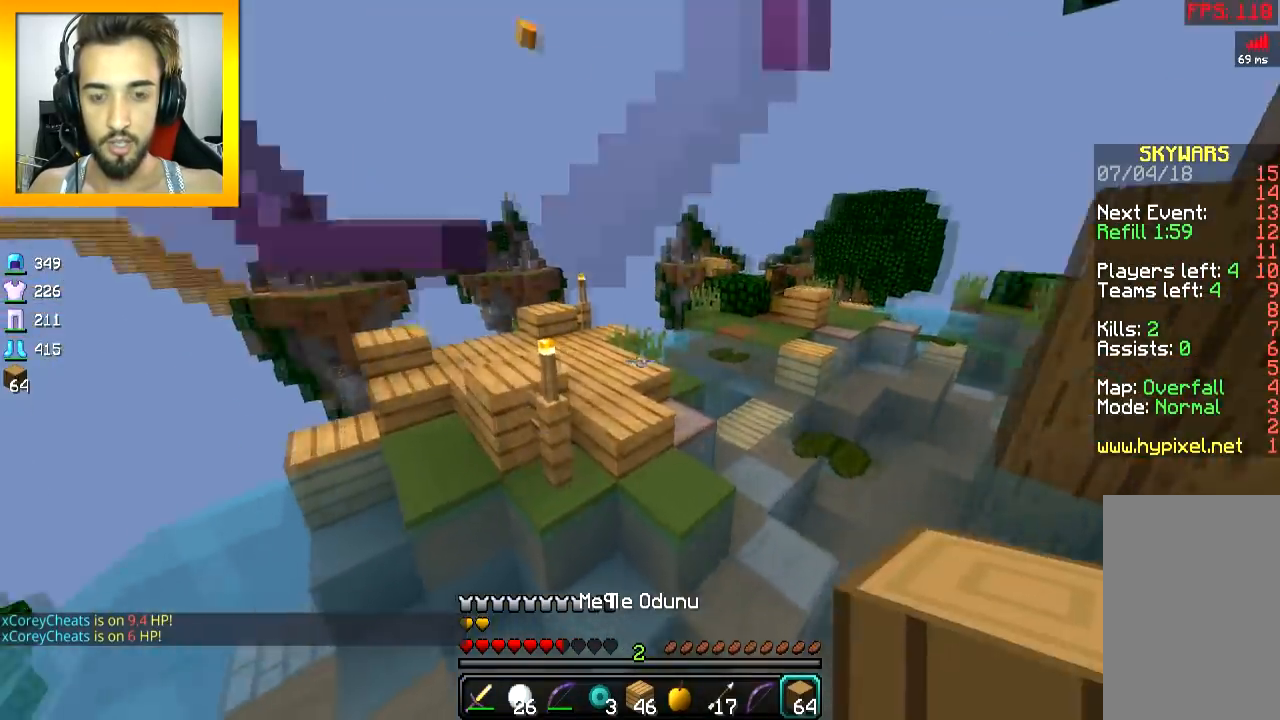
{"keys": ["w"], "mouse": [], "events": [[150, "space", "down"], [267, "space", "up"]]}
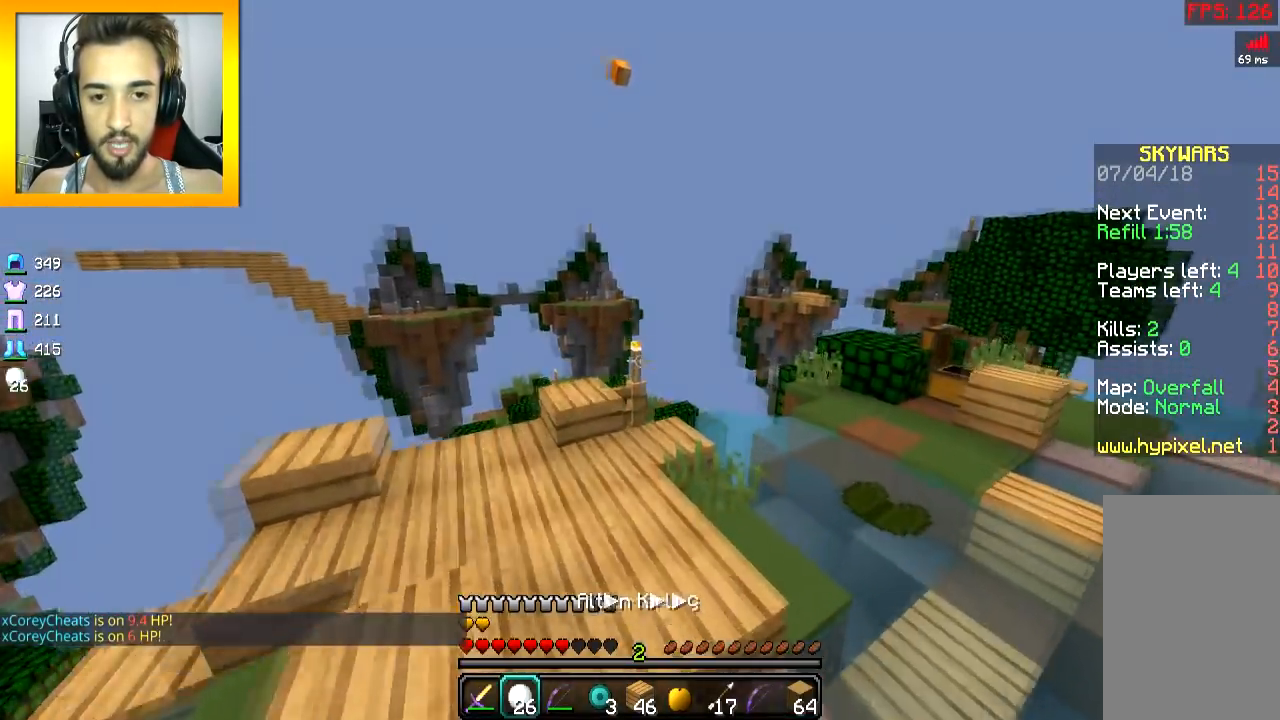
{"keys": ["space", "w"], "mouse": [], "events": [[501, "space", "down"]]}
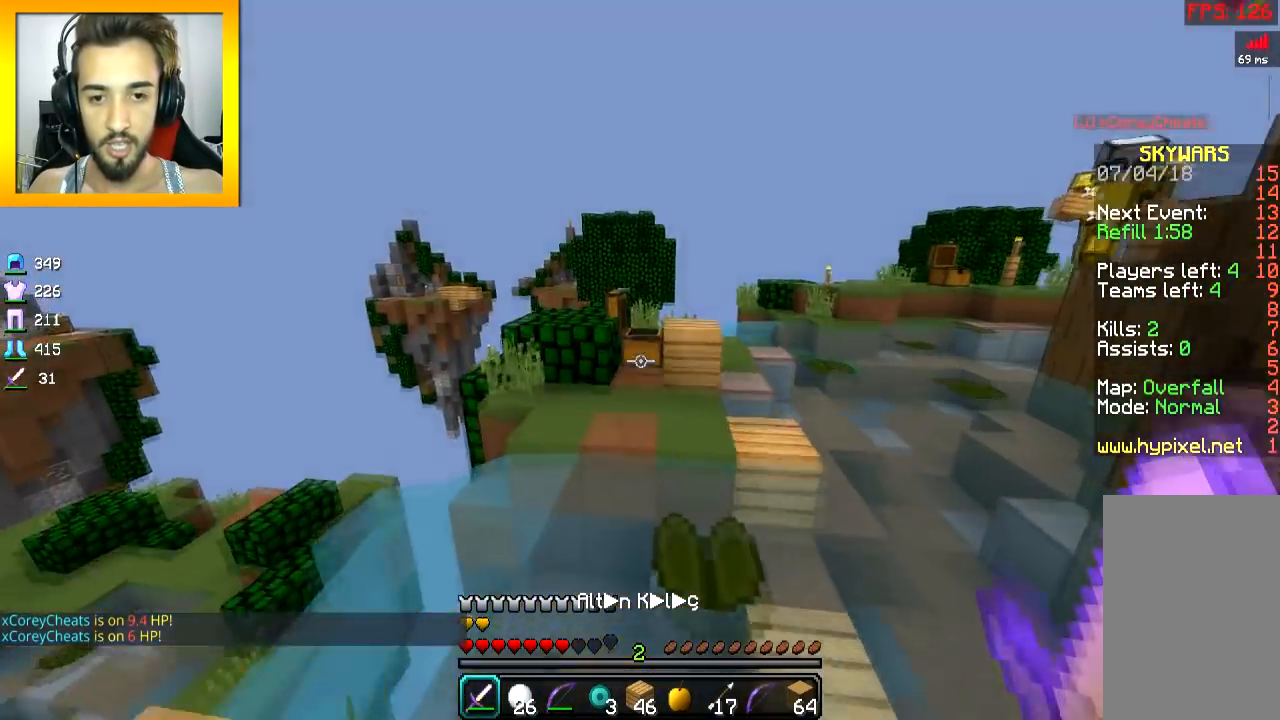
{"keys": ["a", "w"], "mouse": [], "events": [[100, "d", "down"], [166, "d", "up"], [200, "space", "up"], [350, "a", "down"]]}
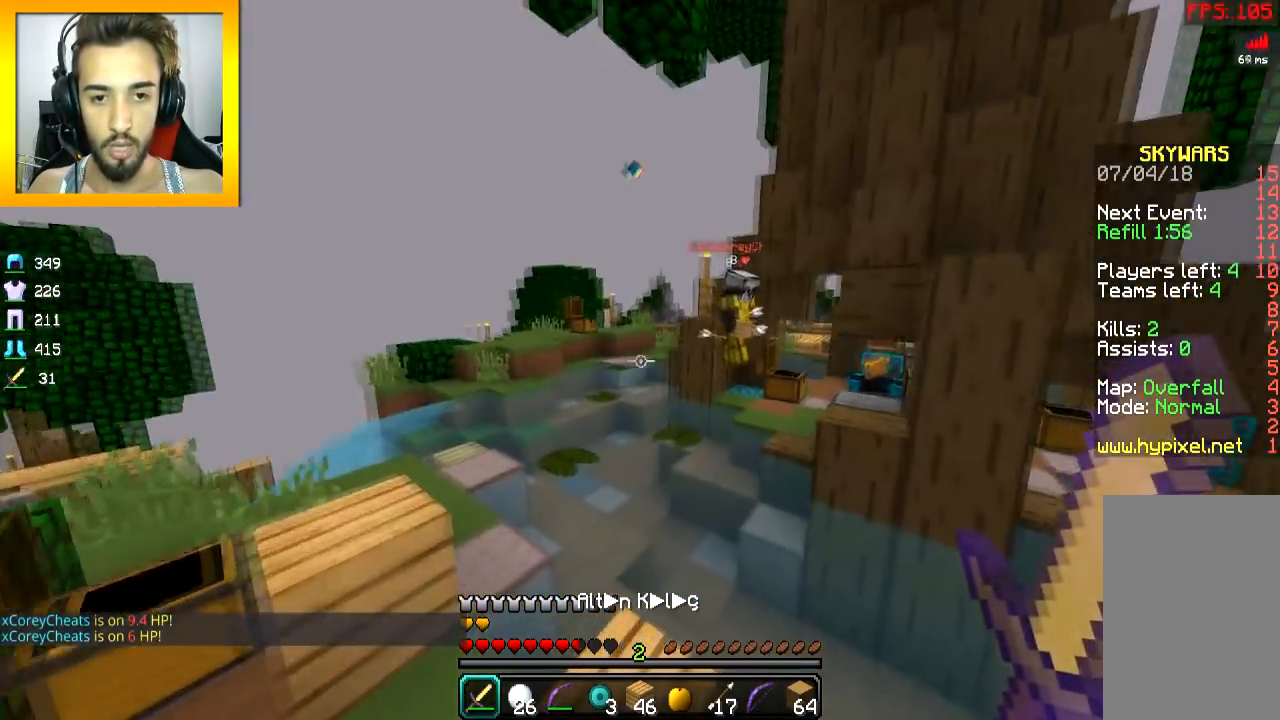
{"keys": ["w"], "mouse": [], "events": [[117, "a", "up"], [250, "space", "down"], [367, "space", "up"]]}
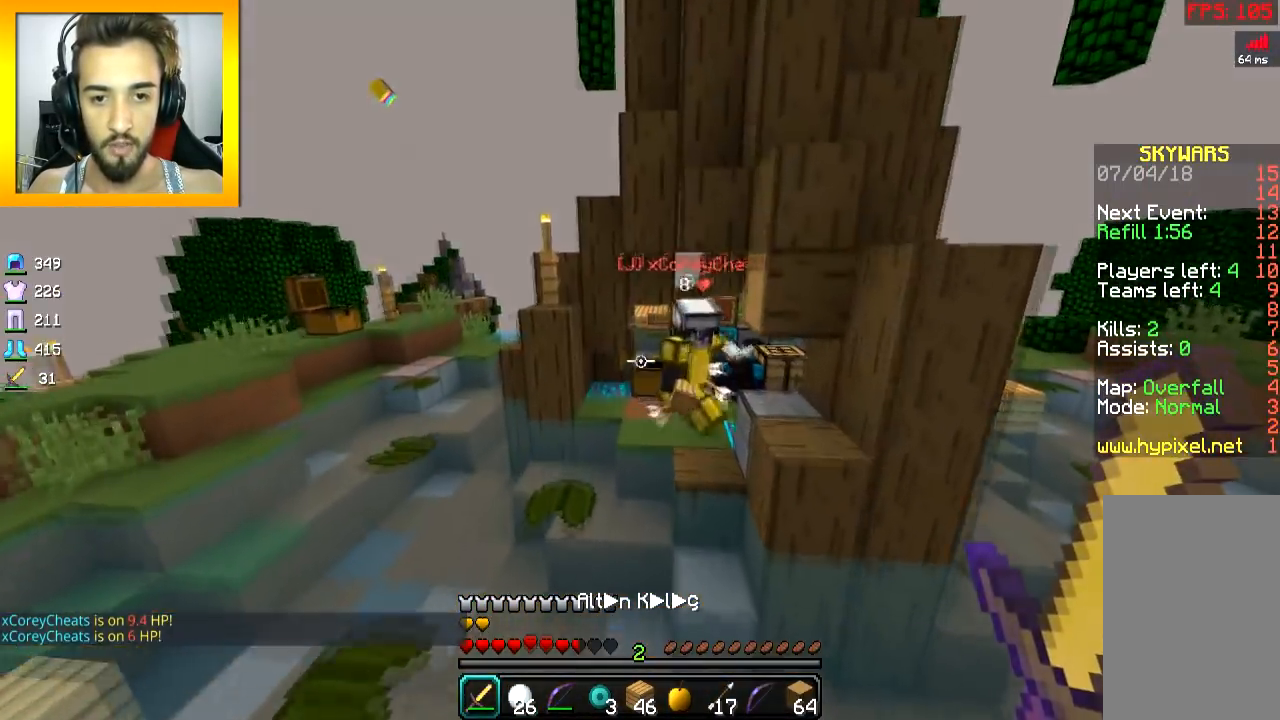
{"keys": ["a", "w"], "mouse": ["left"], "events": [[150, "mouse_left", "down"], [217, "mouse_left", "up"], [250, "mouse_left", "down"], [300, "a", "down"], [300, "space", "down"], [367, "space", "up"], [417, "mouse_left", "up"], [450, "mouse_left", "down"]]}
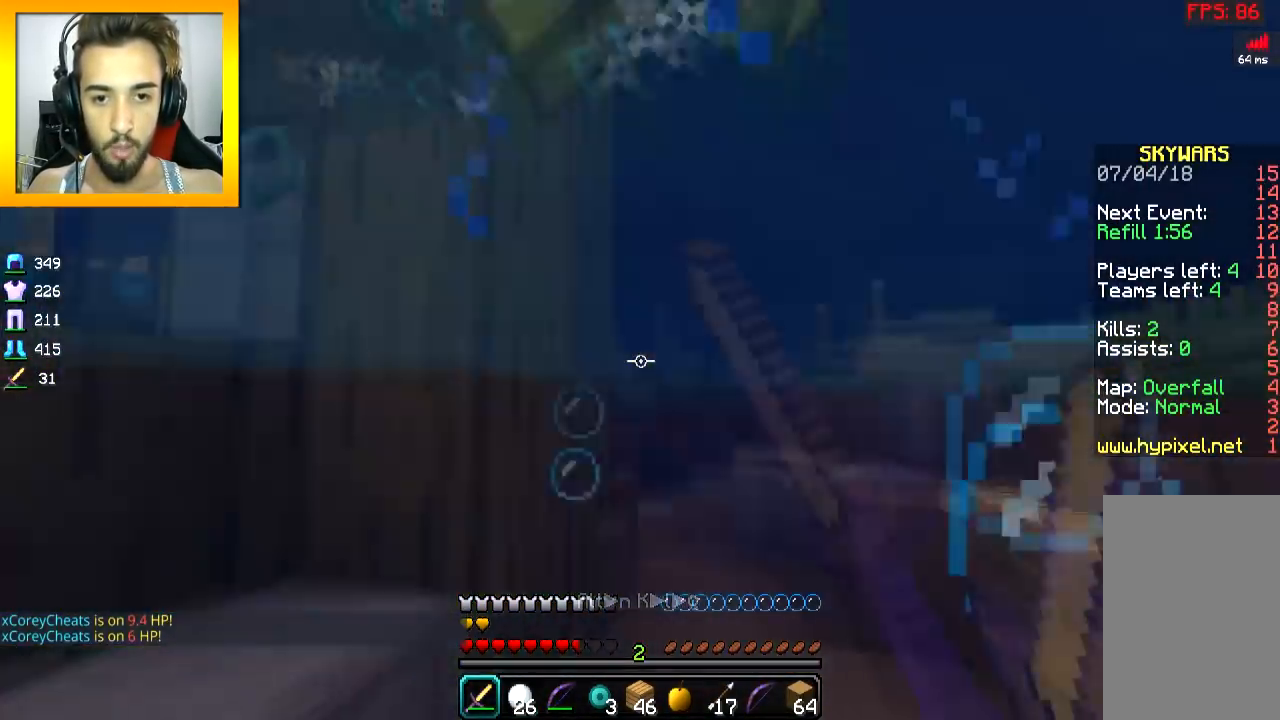
{"keys": ["a", "space", "w"], "mouse": ["left"], "events": [[117, "mouse_left", "up"], [150, "mouse_left", "down"], [150, "space", "down"], [200, "mouse_left", "up"], [250, "mouse_left", "down"], [451, "mouse_left", "up"], [501, "mouse_left", "down"]]}
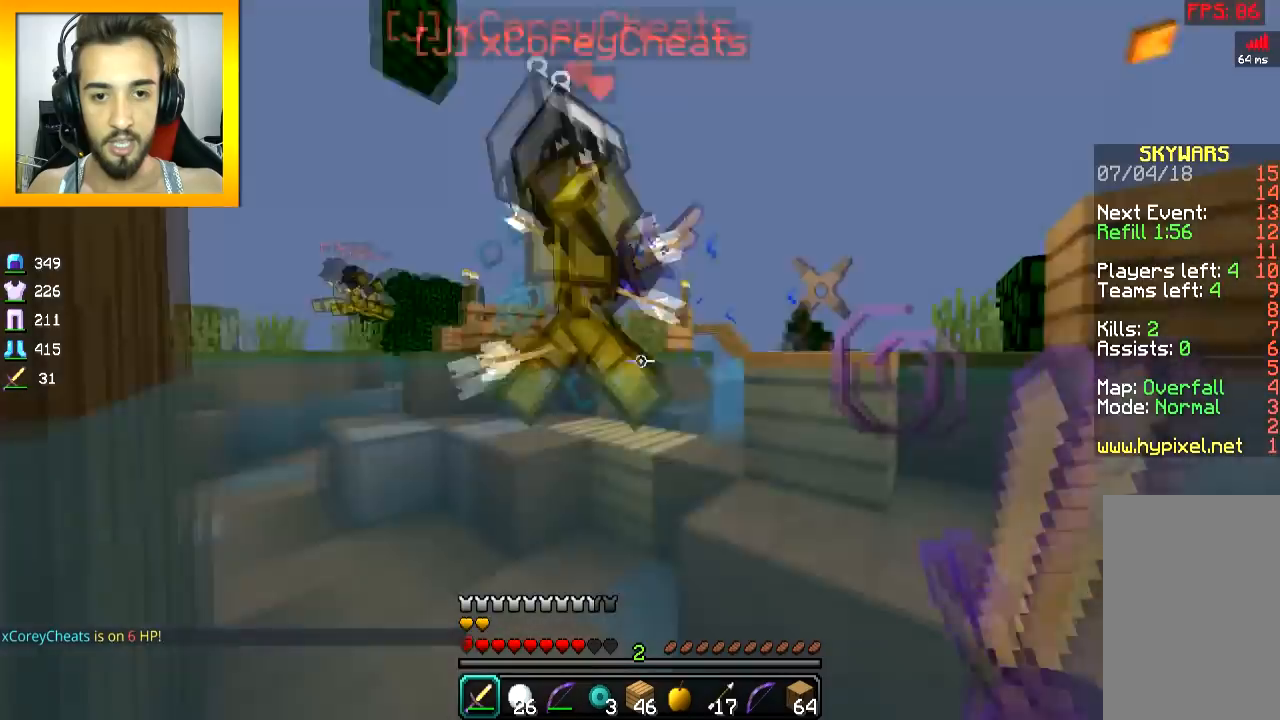
{"keys": ["space", "w"], "mouse": ["left"], "events": [[50, "mouse_left", "up"], [100, "mouse_left", "down"], [150, "mouse_left", "up"], [200, "mouse_left", "down"], [250, "mouse_left", "up"], [300, "a", "up"], [300, "mouse_left", "down"], [350, "mouse_left", "up"], [400, "mouse_left", "down"]]}
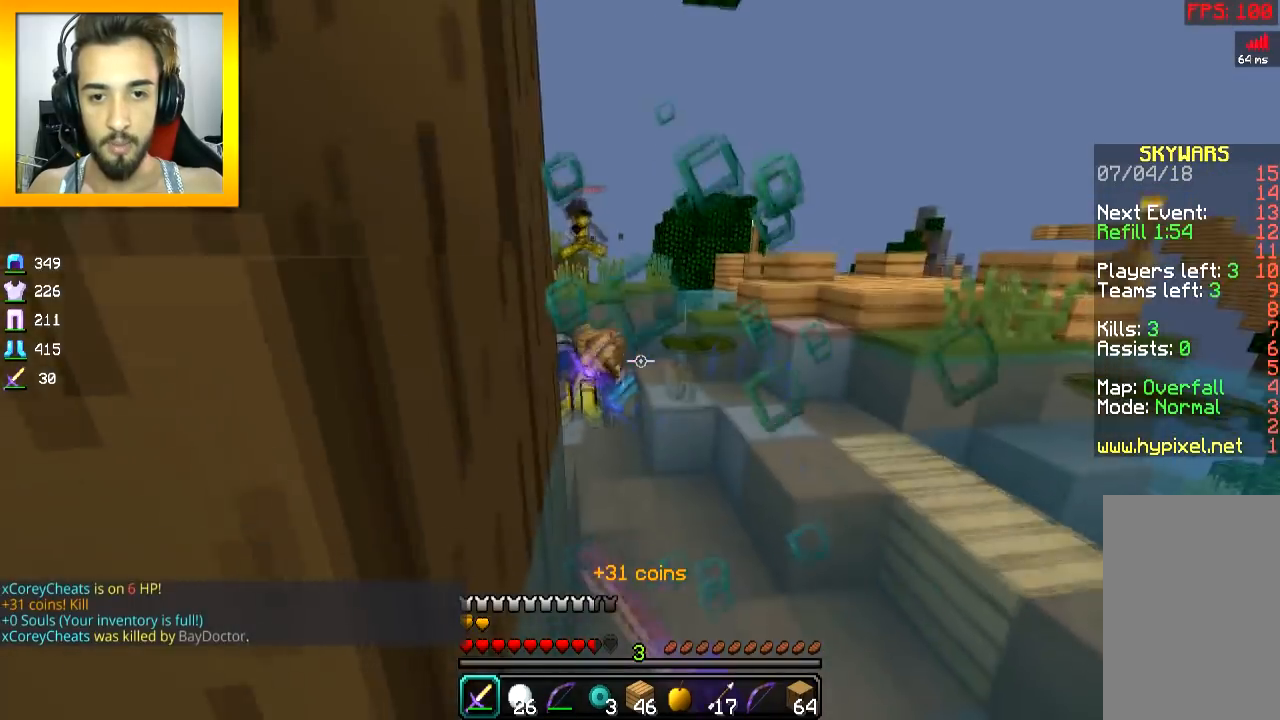
{"keys": ["d", "w"], "mouse": ["left", "right"], "events": [[100, "mouse_left", "up"], [300, "space", "up"], [401, "mouse_left", "down"], [401, "mouse_right", "down"], [451, "d", "down"]]}
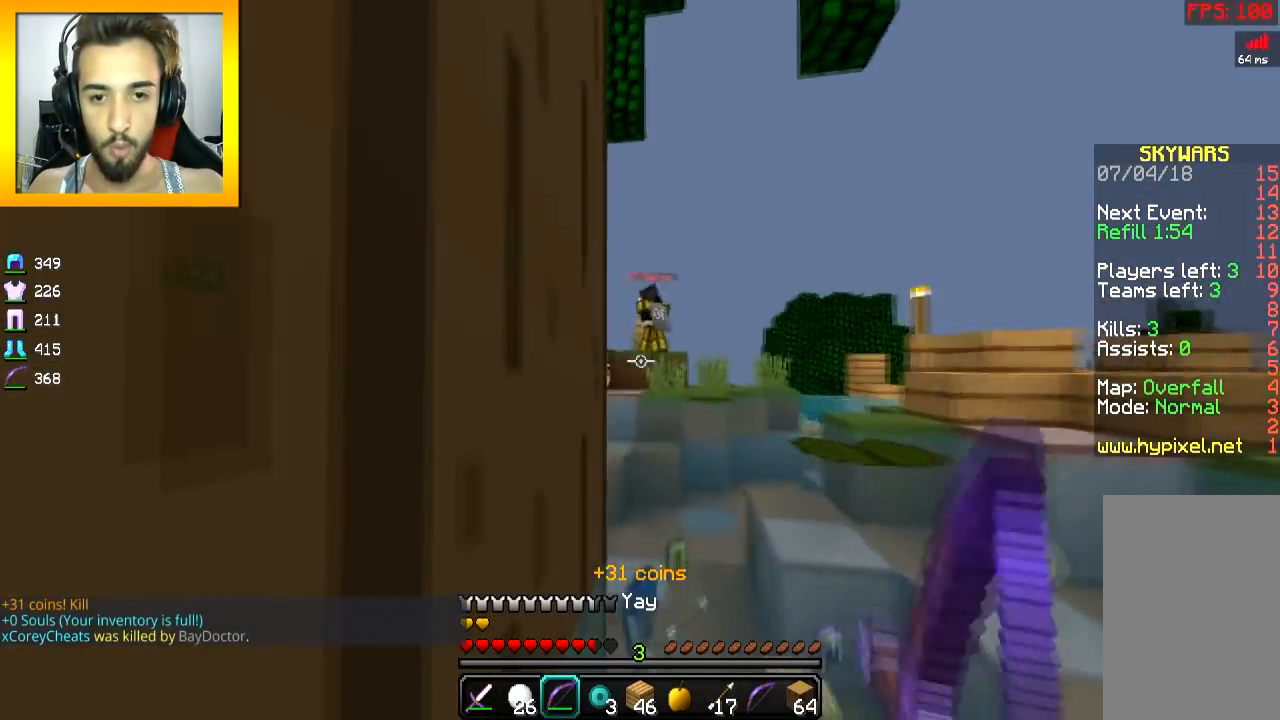
{"keys": ["d", "space", "w"], "mouse": ["left", "right"], "events": [[450, "space", "down"]]}
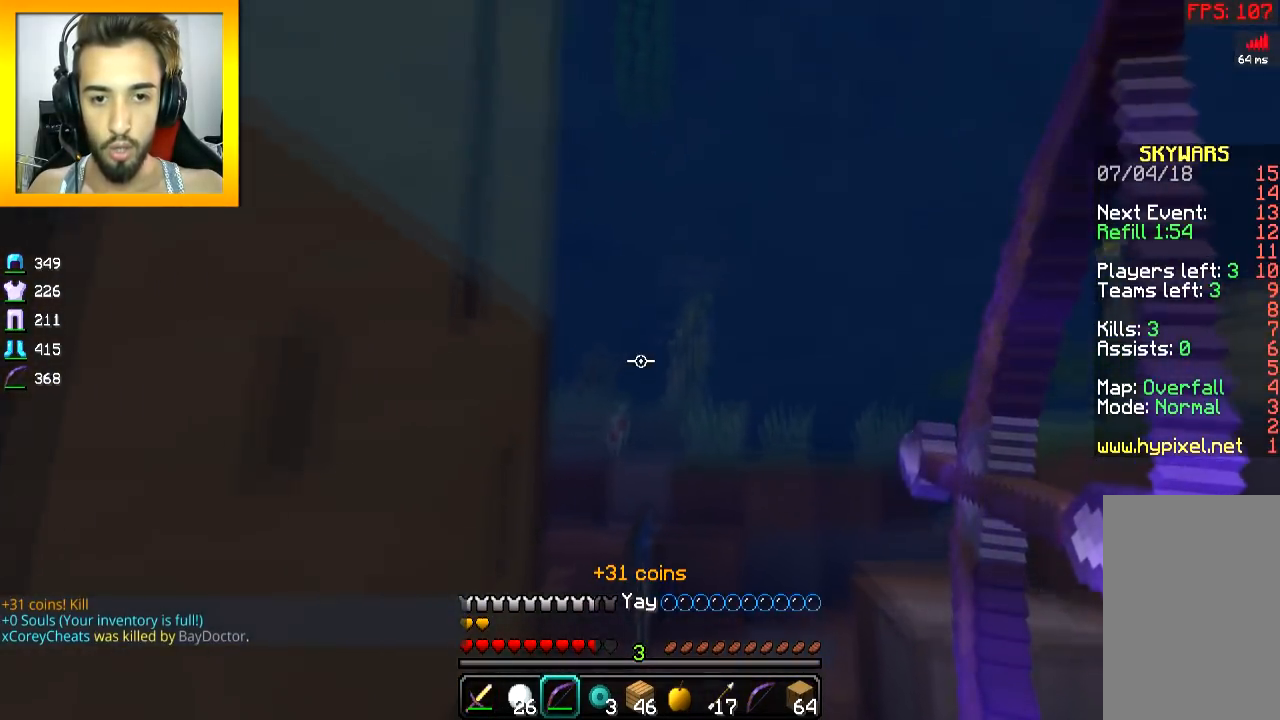
{"keys": ["space", "w"], "mouse": ["left", "right"], "events": [[401, "mouse_right", "up"], [451, "d", "up"], [451, "mouse_right", "down"]]}
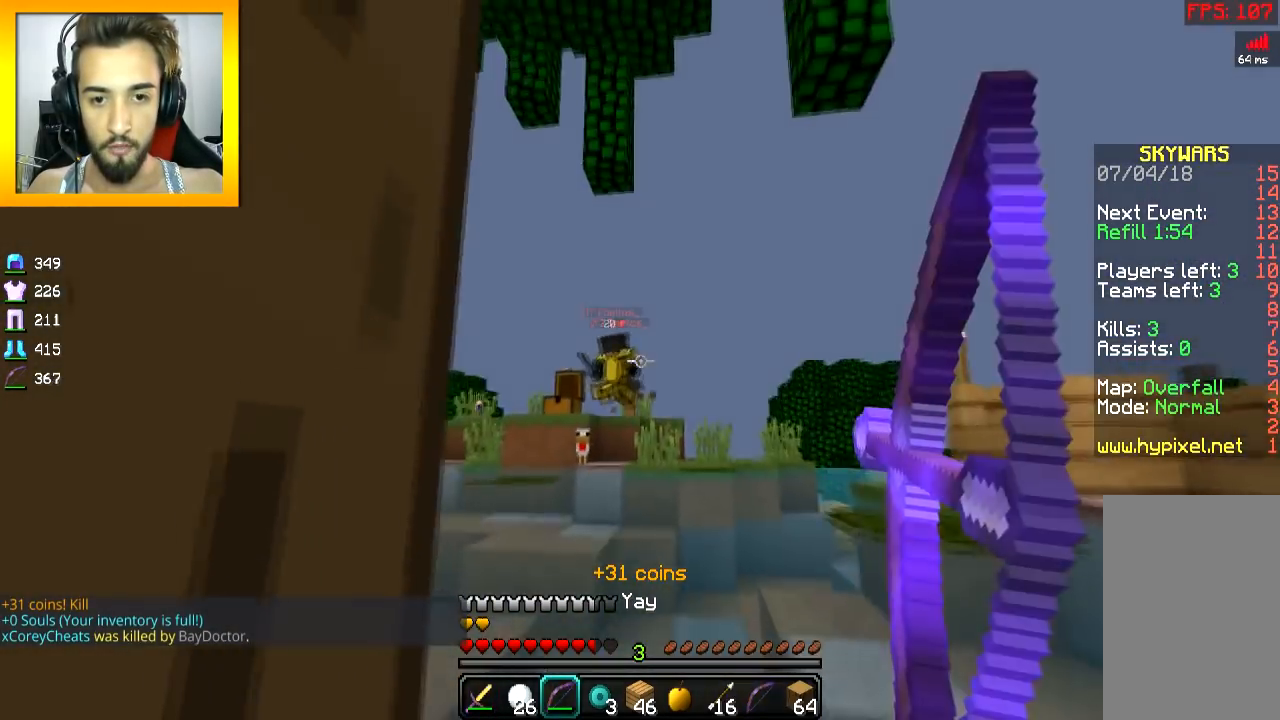
{"keys": ["d", "space", "w"], "mouse": ["left", "right"], "events": [[250, "d", "down"]]}
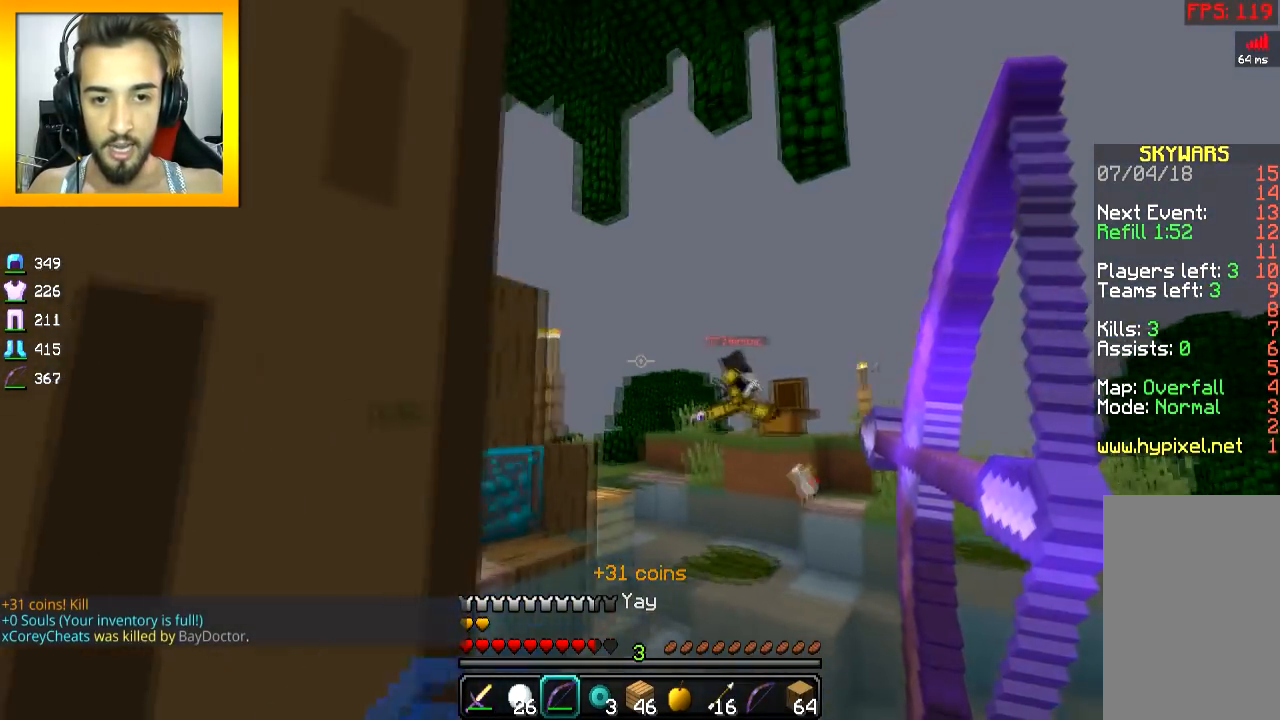
{"keys": ["d", "space", "w"], "mouse": ["left", "right"], "events": [[200, "mouse_right", "up"], [300, "mouse_right", "down"]]}
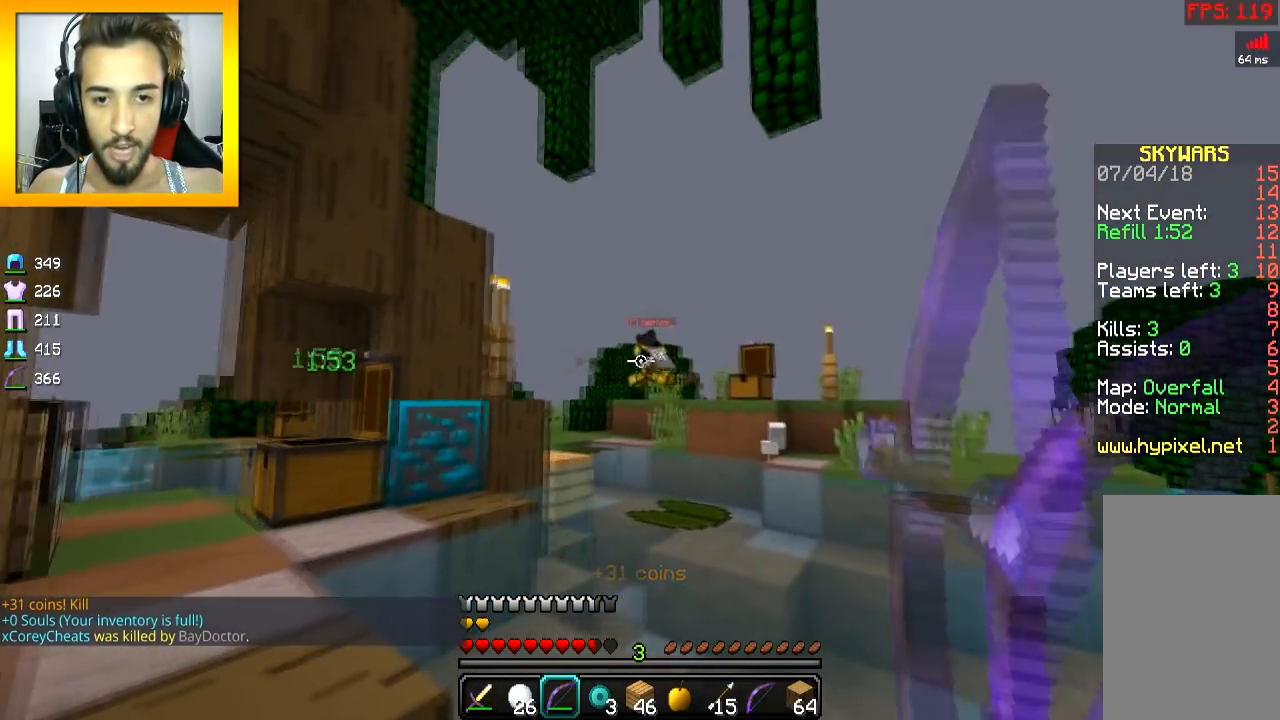
{"keys": ["d", "space", "w"], "mouse": ["left"], "events": [[500, "mouse_right", "up"]]}
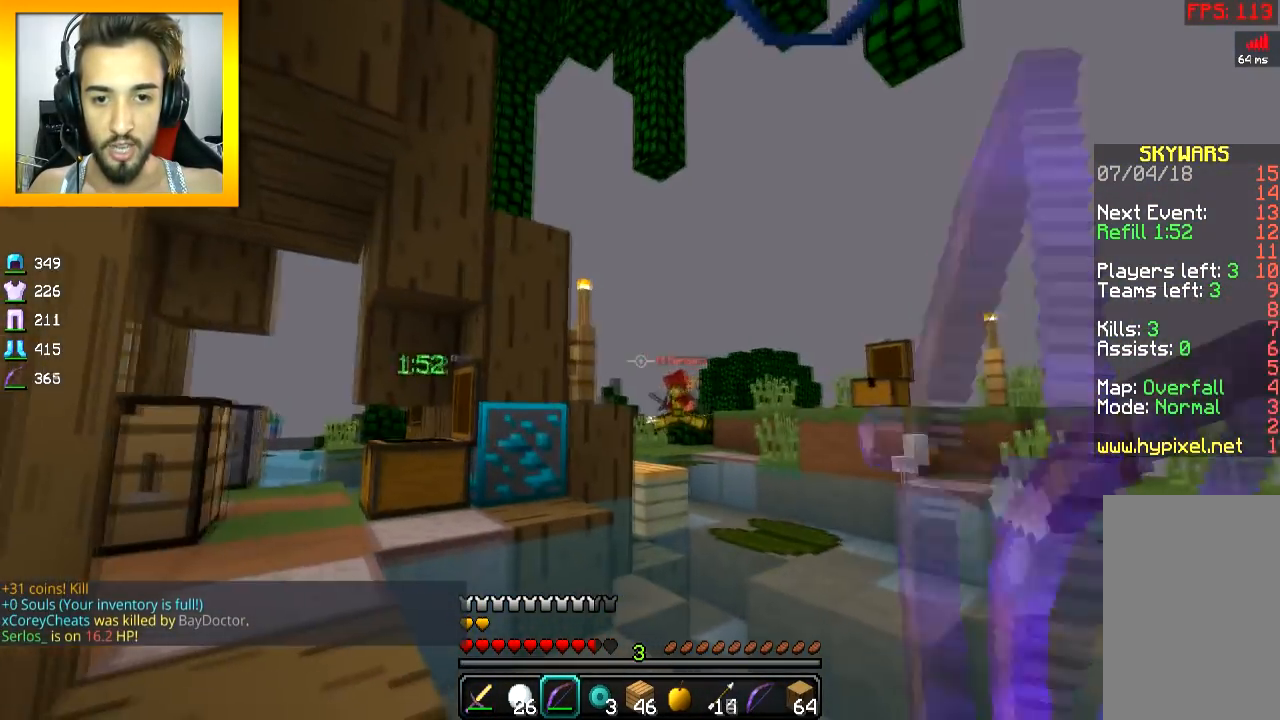
{"keys": ["d", "space", "w"], "mouse": ["left", "right"], "events": [[100, "mouse_right", "down"]]}
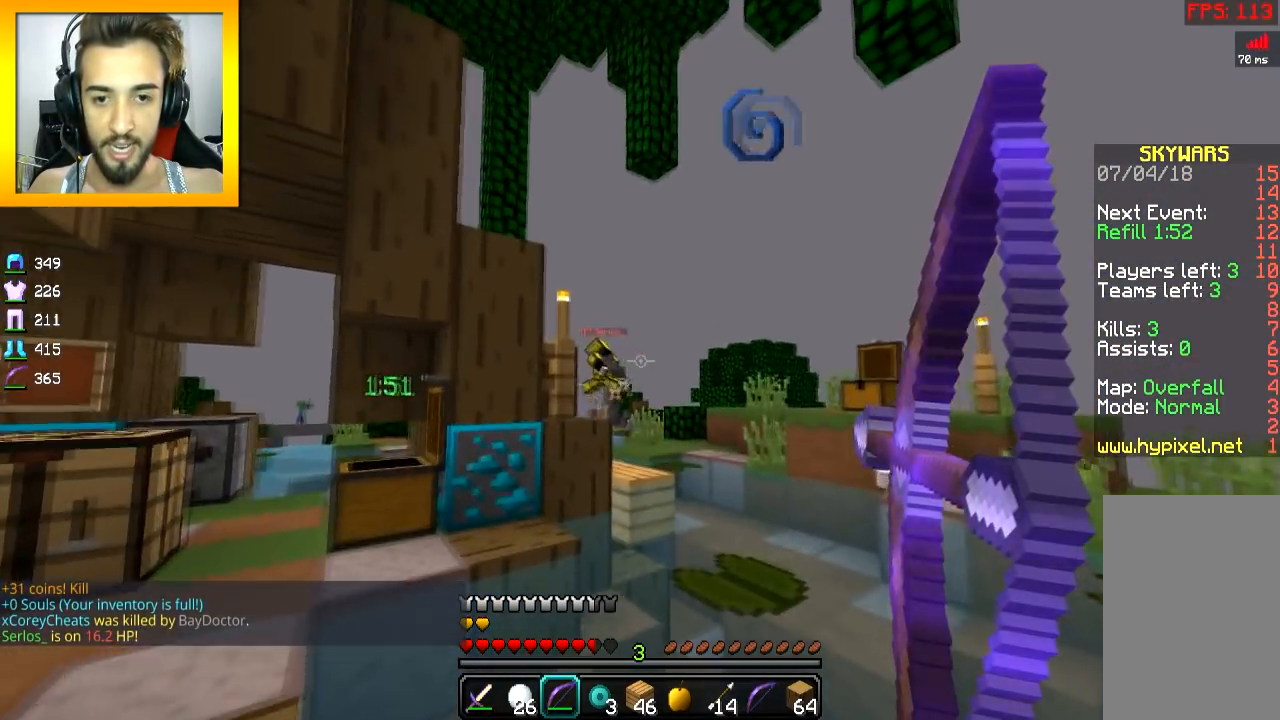
{"keys": ["a", "space", "w"], "mouse": ["left", "right"], "events": [[200, "a", "down"], [200, "d", "up"]]}
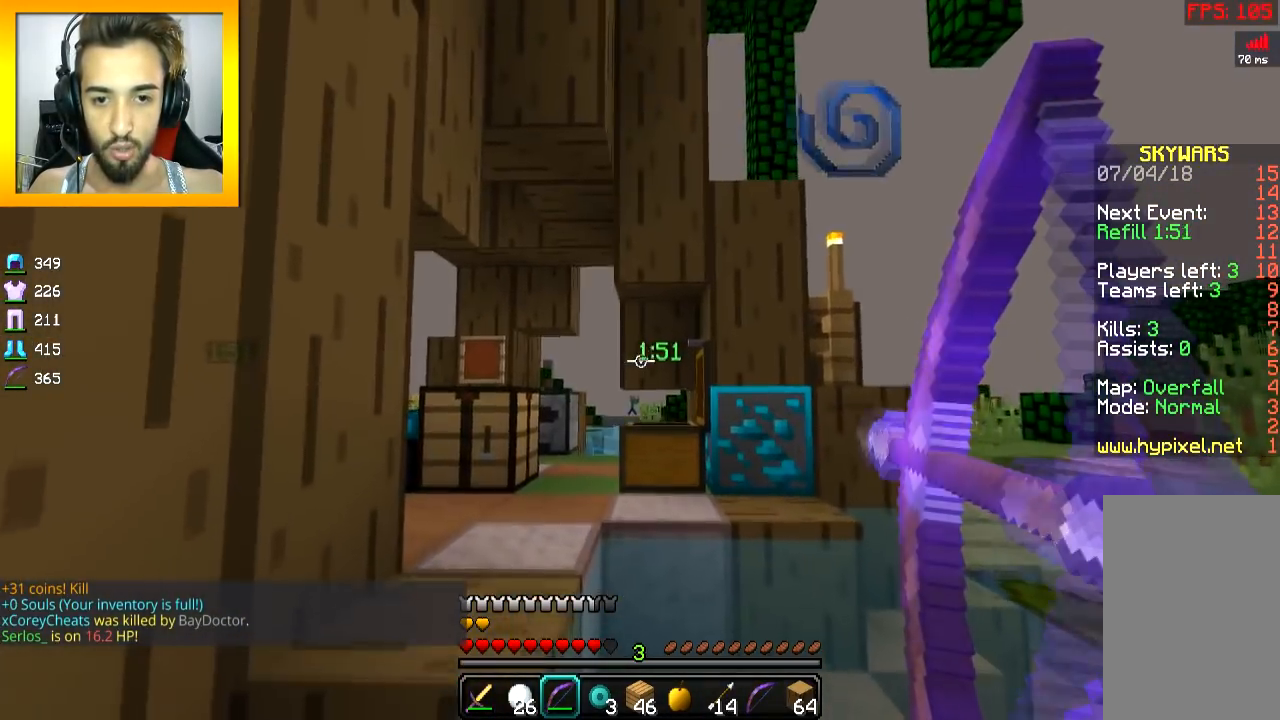
{"keys": ["a", "space", "w"], "mouse": ["left", "right"], "events": []}
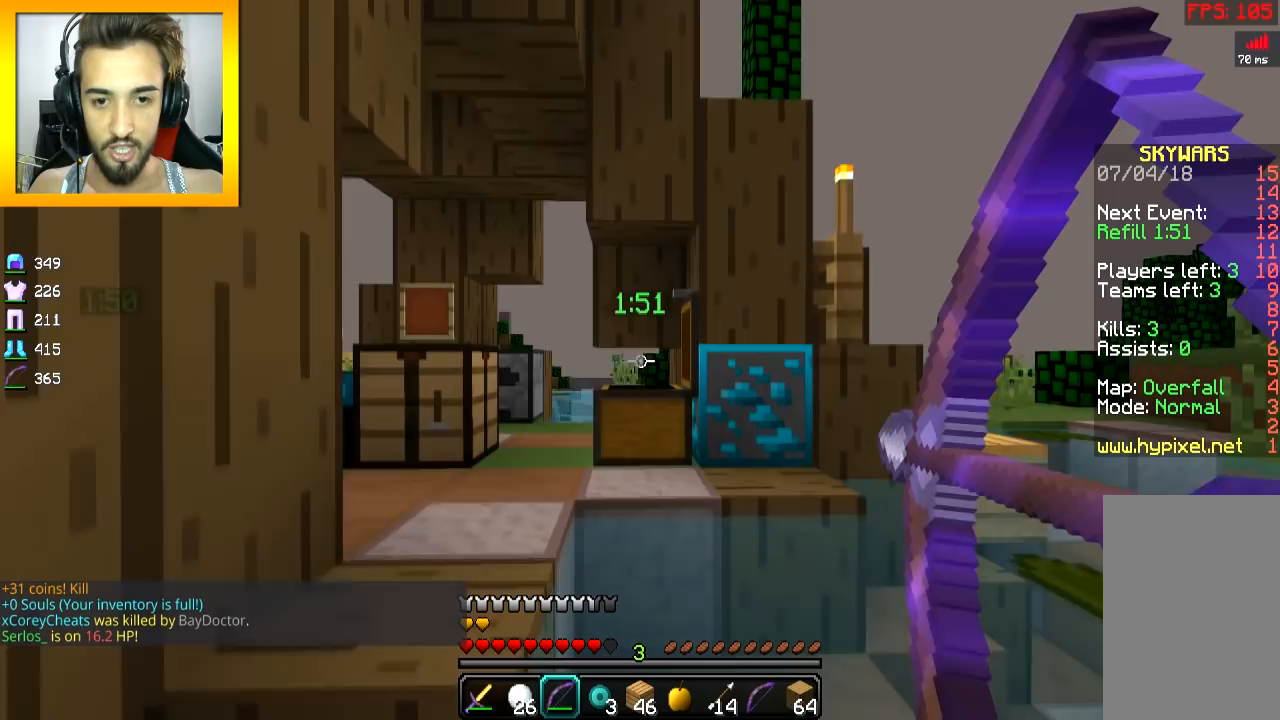
{"keys": ["a", "space", "w"], "mouse": ["left", "right"], "events": []}
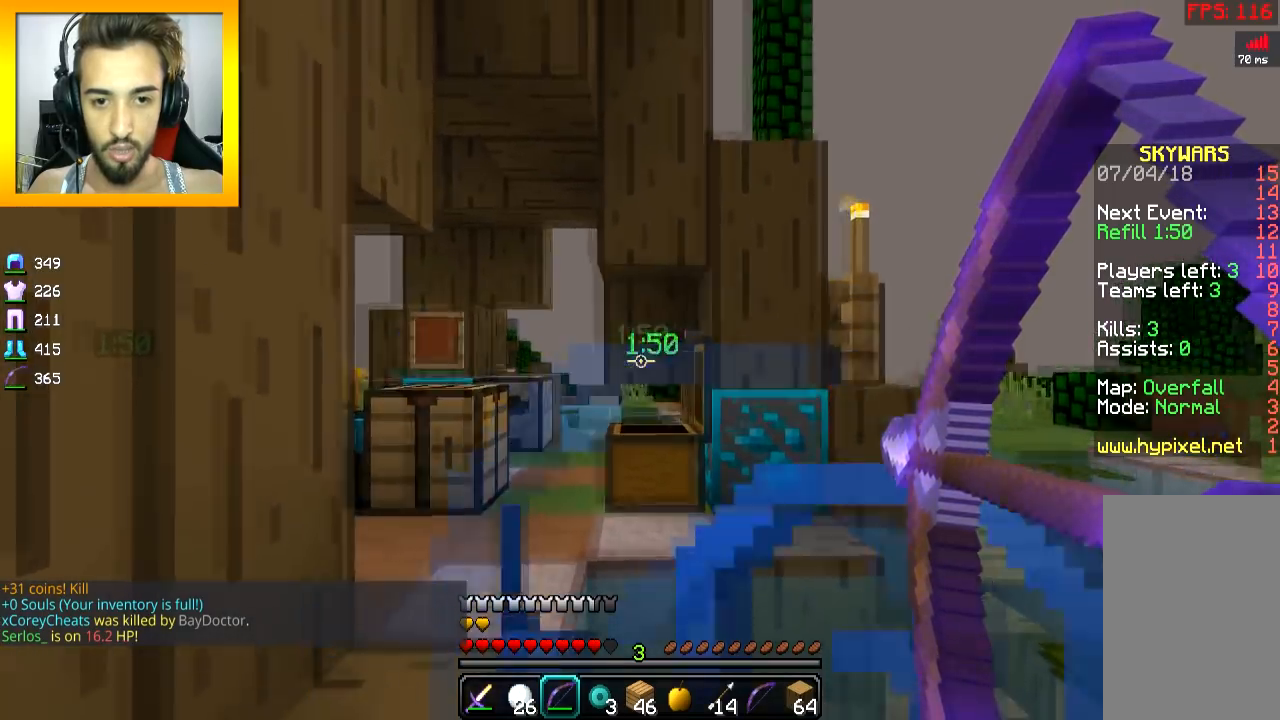
{"keys": ["a", "w"], "mouse": ["left", "right"], "events": [[350, "space", "up"]]}
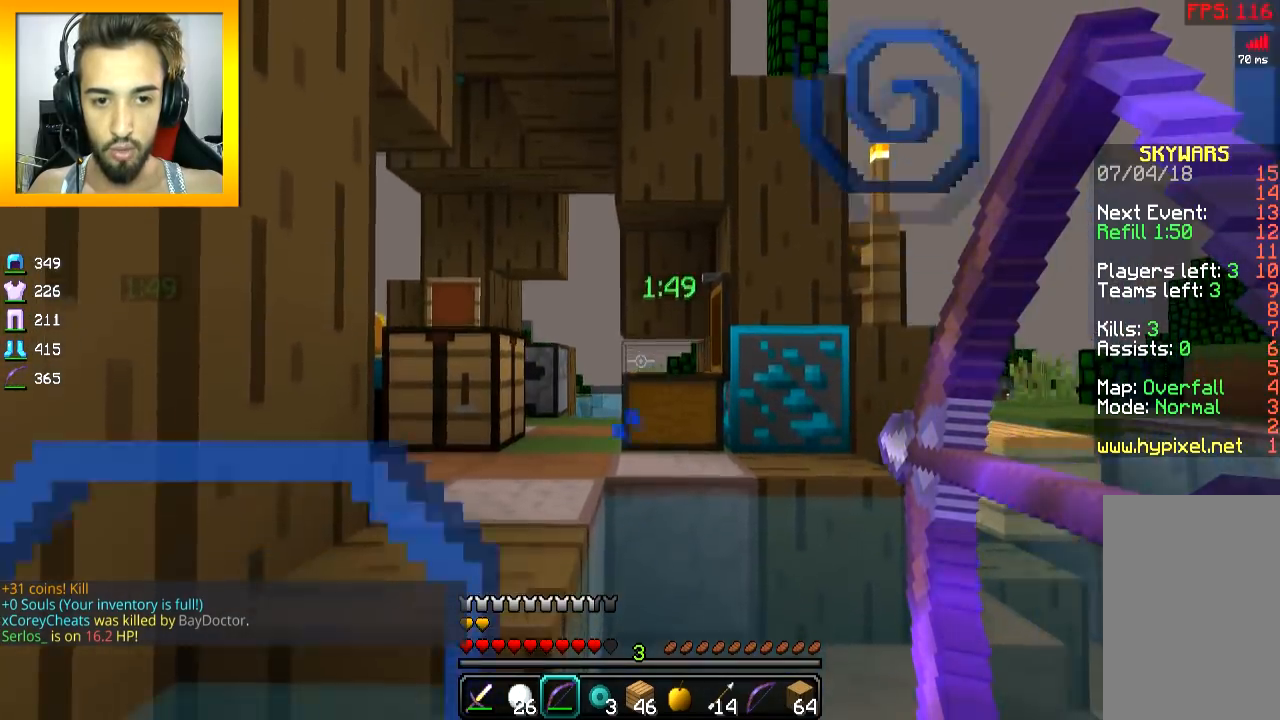
{"keys": ["a", "space", "w"], "mouse": ["left", "right"], "events": [[250, "space", "down"]]}
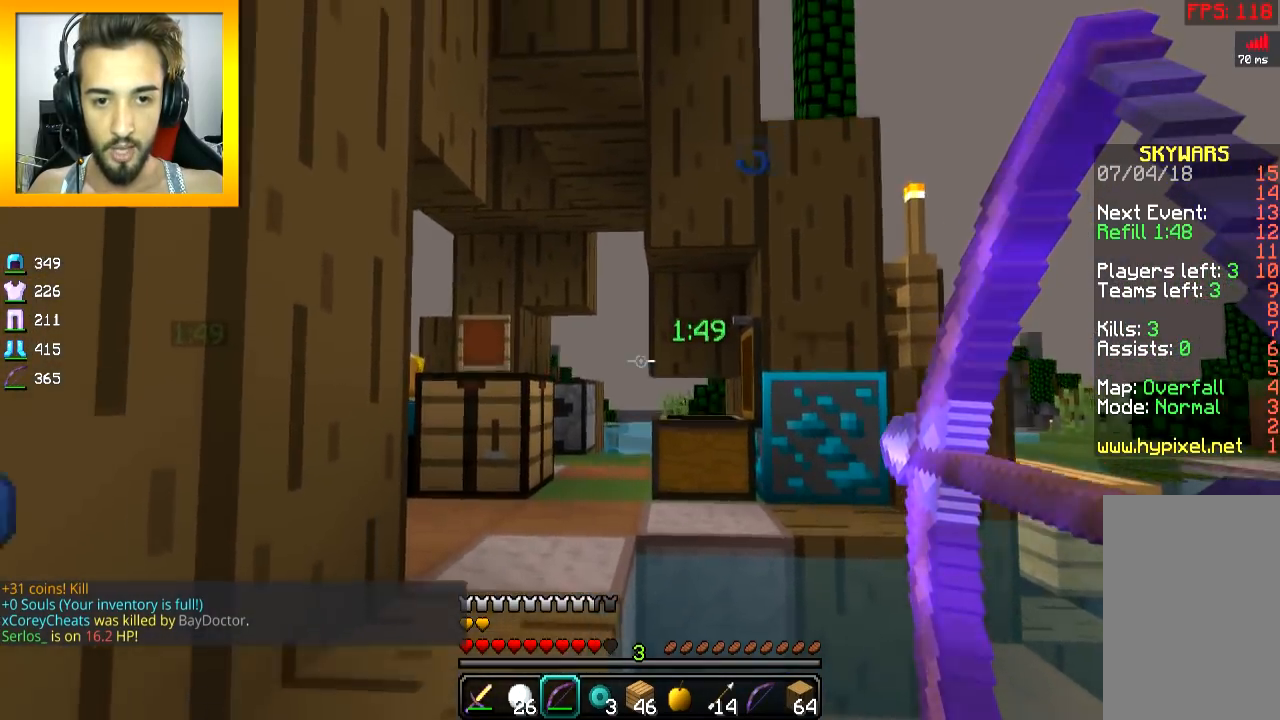
{"keys": ["a", "space", "w"], "mouse": ["left", "right"], "events": []}
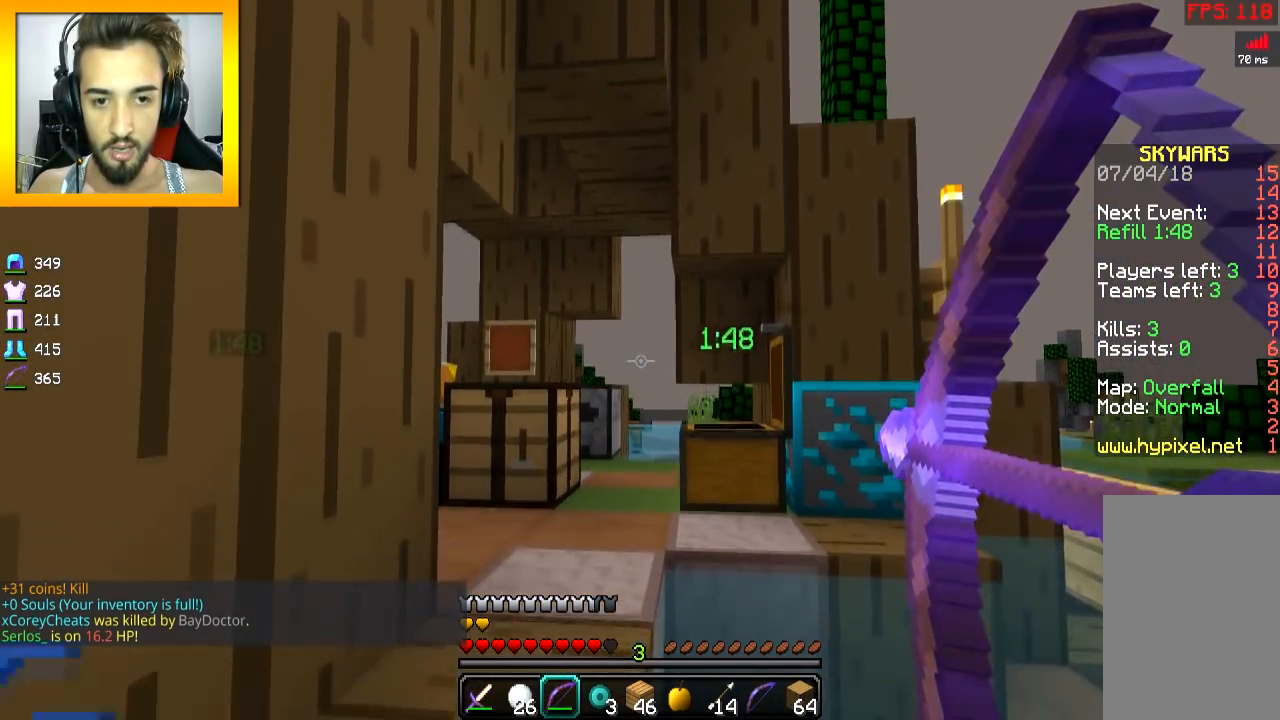
{"keys": ["space", "w"], "mouse": [], "events": [[50, "mouse_right", "up"], [100, "mouse_left", "up"], [250, "a", "up"]]}
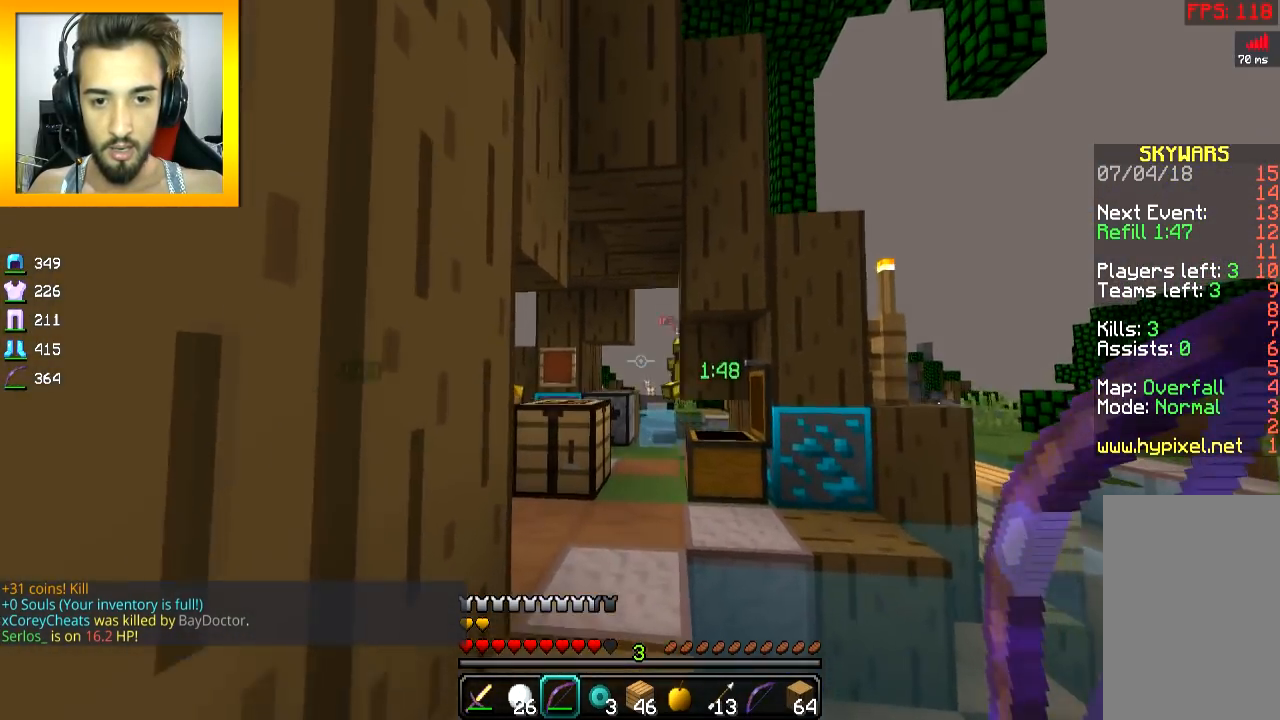
{"keys": ["space", "w"], "mouse": [], "events": []}
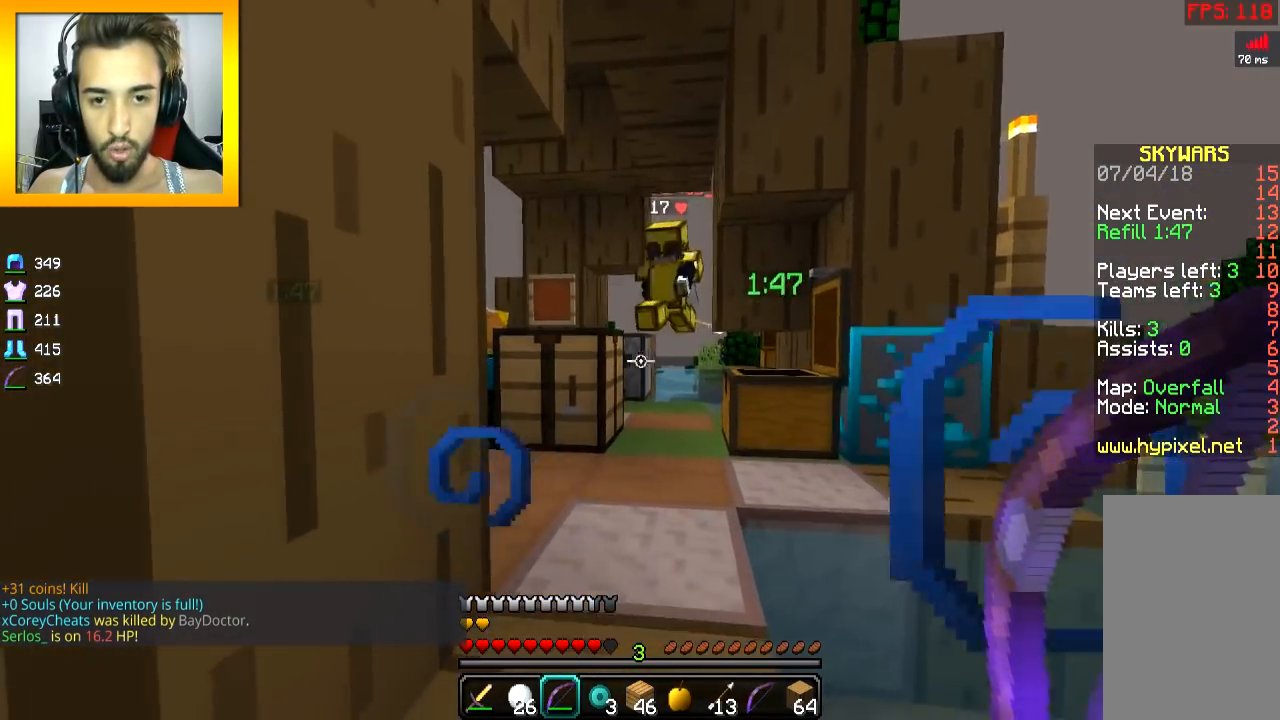
{"keys": ["w"], "mouse": ["right"], "events": [[50, "mouse_right", "down"], [100, "mouse_right", "up"], [150, "mouse_right", "down"], [200, "mouse_right", "up"], [300, "mouse_right", "down"], [300, "space", "up"], [350, "mouse_right", "up"], [400, "mouse_right", "down"]]}